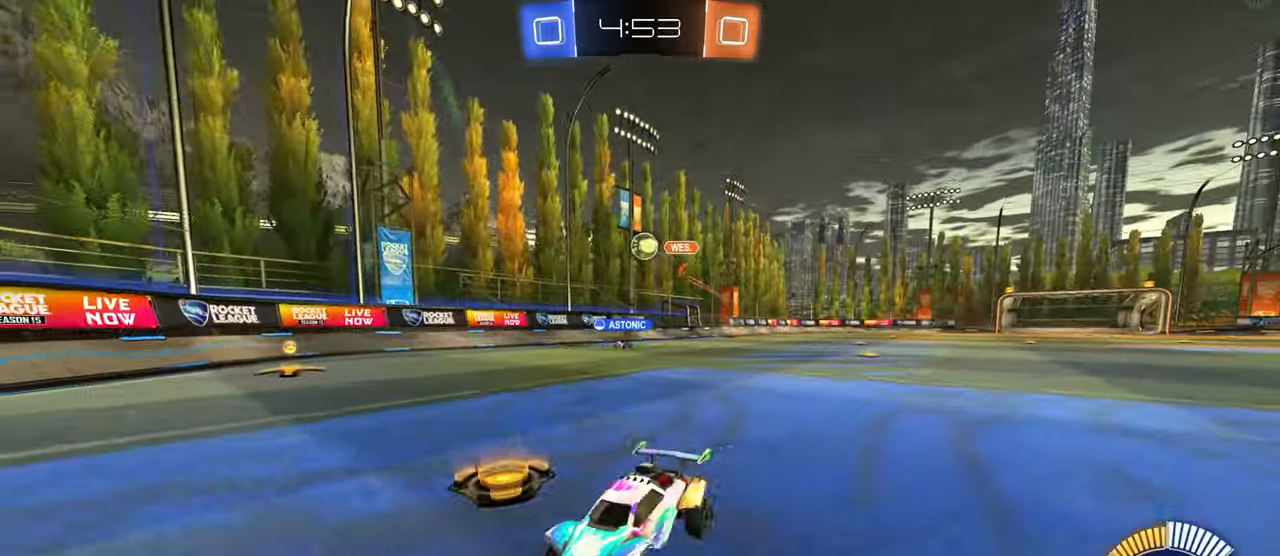
Gameplay with a controller (PlayStation layout); each line is a JSON object with the inputs held at the frame after it. "events" lists button and stick changes between this image and that frame as [ms after this image, input, new state], when the widget could be followed in between. Not read: L3.
{"buttons": ["L2"], "left_stick": "right", "right_stick": "center", "events": [[133, "left_stick", "right"], [250, "R2", "up"], [283, "L2", "down"]]}
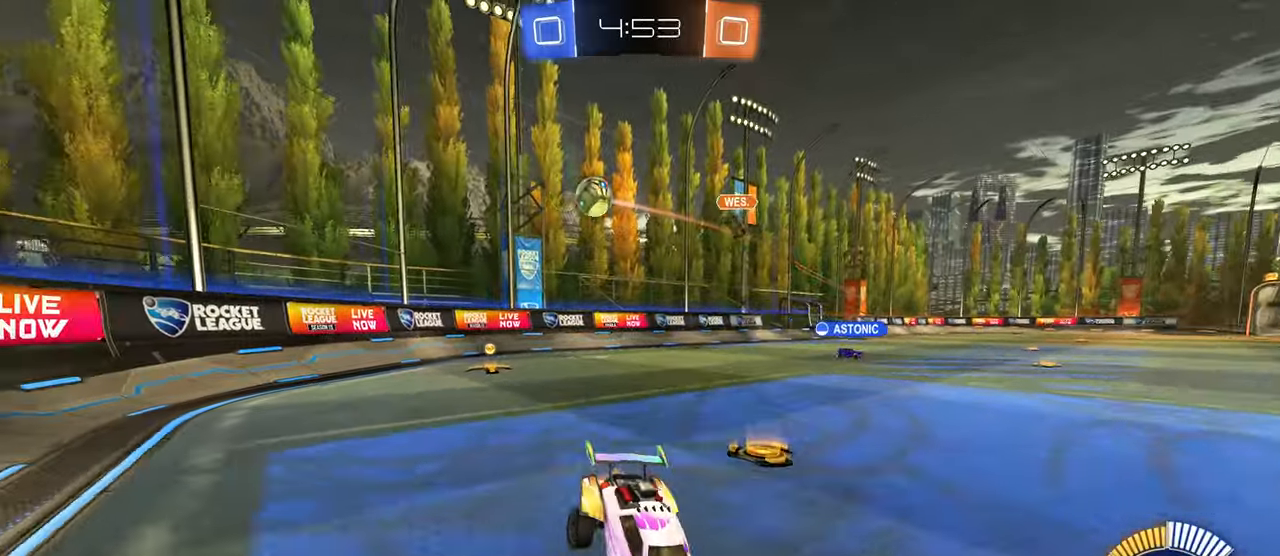
{"buttons": ["R1", "R2"], "left_stick": "right", "right_stick": "center", "events": [[33, "R2", "down"], [83, "L2", "up"], [200, "left_stick", "center"], [283, "left_stick", "left"], [450, "R1", "down"], [450, "left_stick", "right"]]}
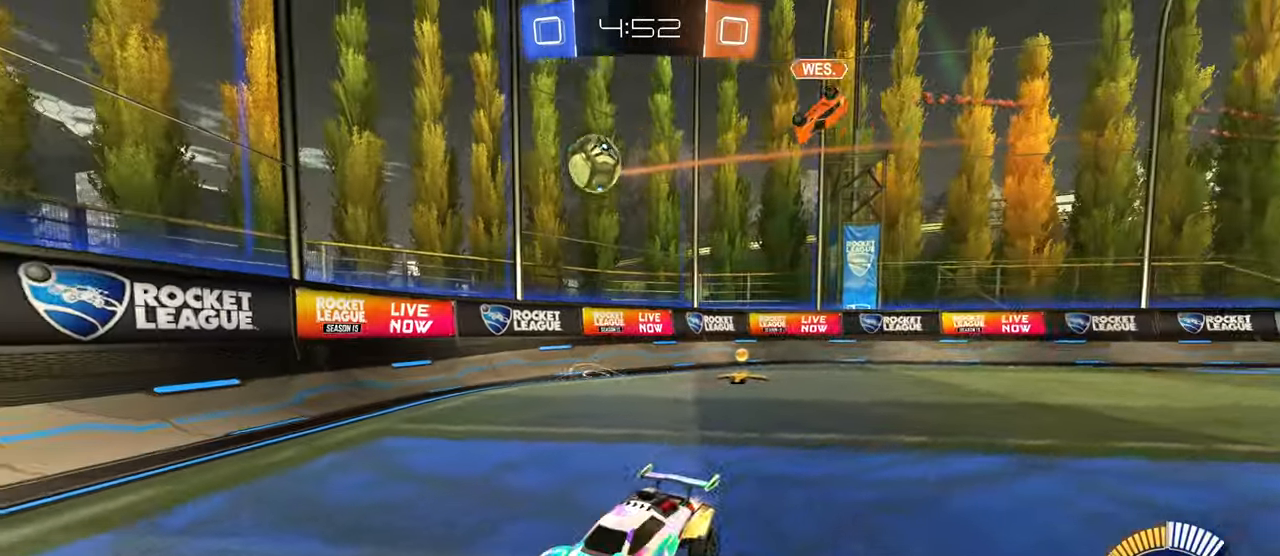
{"buttons": ["R2"], "left_stick": "left", "right_stick": "center", "events": [[433, "left_stick", "center"], [500, "R1", "up"], [500, "left_stick", "left"]]}
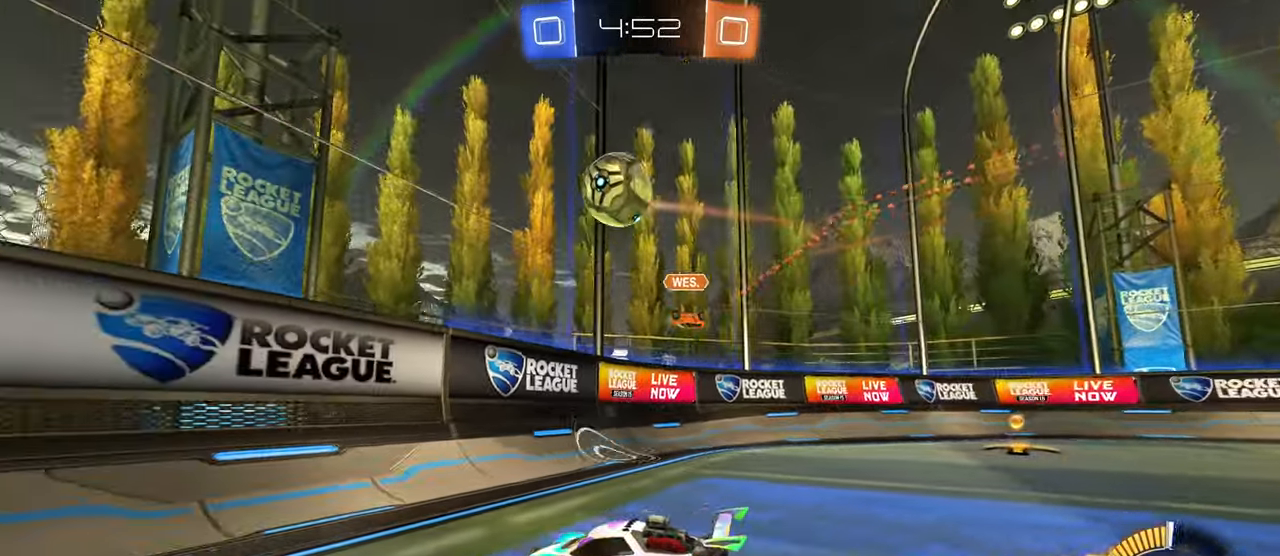
{"buttons": ["R2"], "left_stick": "left", "right_stick": "center", "events": [[150, "SQUARE", "down"], [267, "SQUARE", "up"]]}
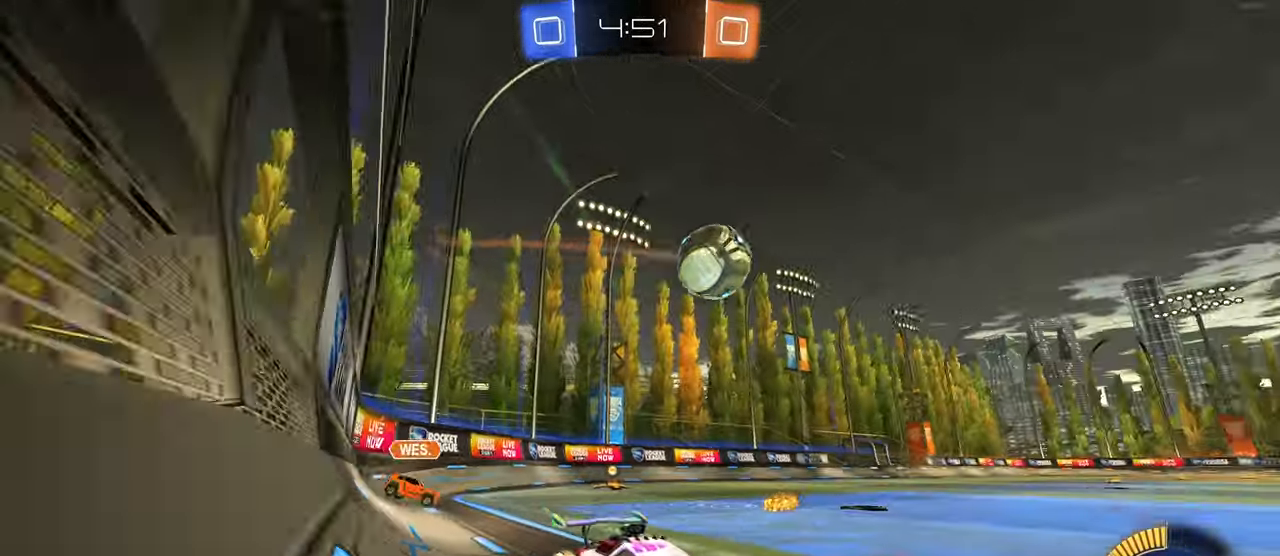
{"buttons": ["R1", "R2"], "left_stick": "left", "right_stick": "center", "events": [[367, "R1", "down"]]}
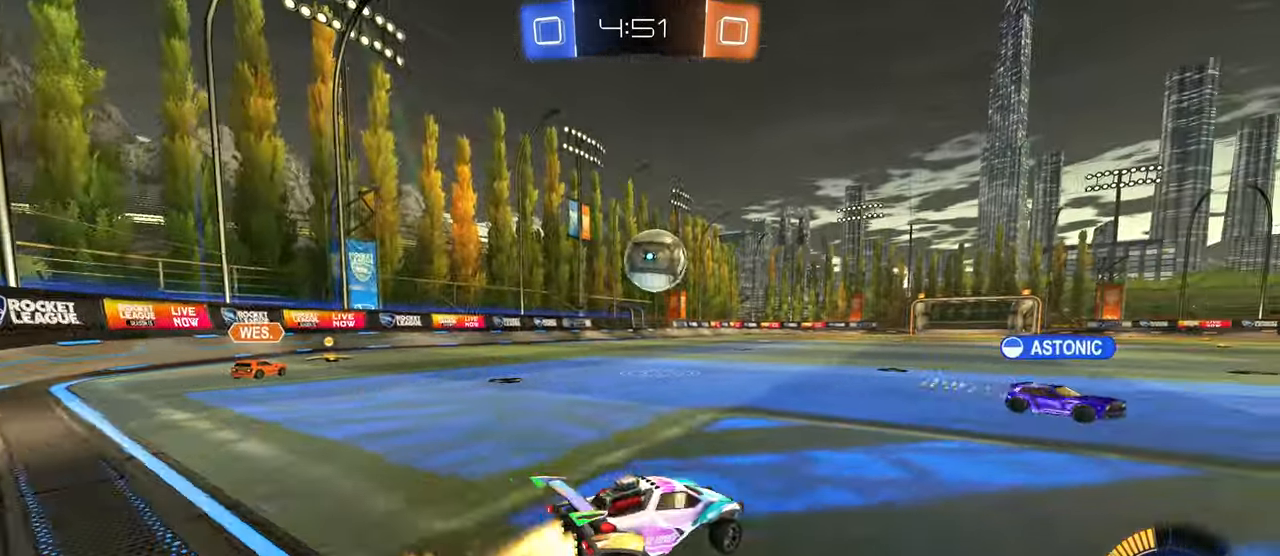
{"buttons": ["CROSS", "R2"], "left_stick": "down-left", "right_stick": "center", "events": [[33, "left_stick", "center"], [350, "left_stick", "left"], [400, "left_stick", "down-left"], [417, "R1", "up"], [450, "CROSS", "down"]]}
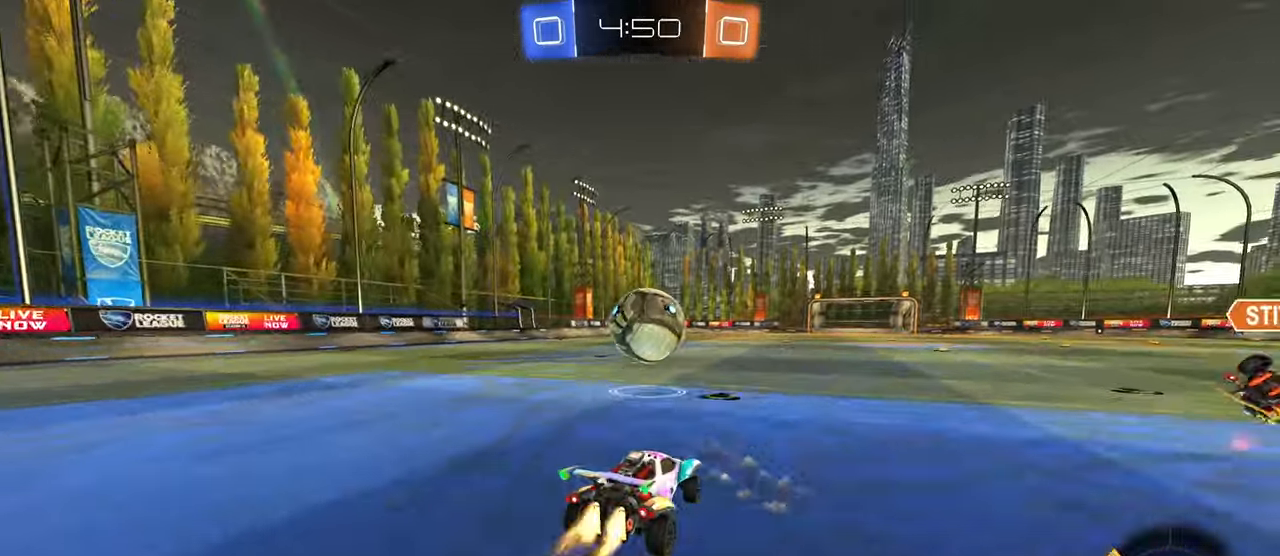
{"buttons": ["CROSS", "R2"], "left_stick": "up-right", "right_stick": "center", "events": [[17, "R1", "down"], [50, "left_stick", "down-right"], [167, "left_stick", "center"], [200, "CROSS", "up"], [350, "left_stick", "up-right"], [417, "CROSS", "down"], [483, "R1", "up"]]}
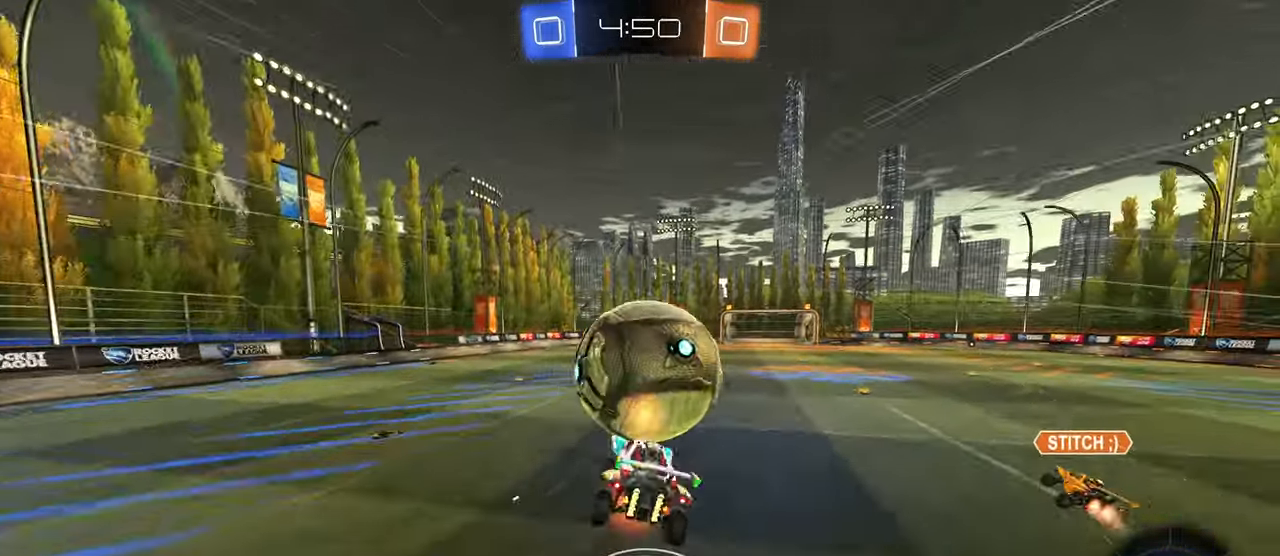
{"buttons": ["SQUARE", "R2"], "left_stick": "down-right", "right_stick": "center", "events": [[17, "CROSS", "up"], [67, "R2", "up"], [83, "left_stick", "down"], [233, "R2", "down"], [267, "left_stick", "down-right"], [367, "SQUARE", "down"]]}
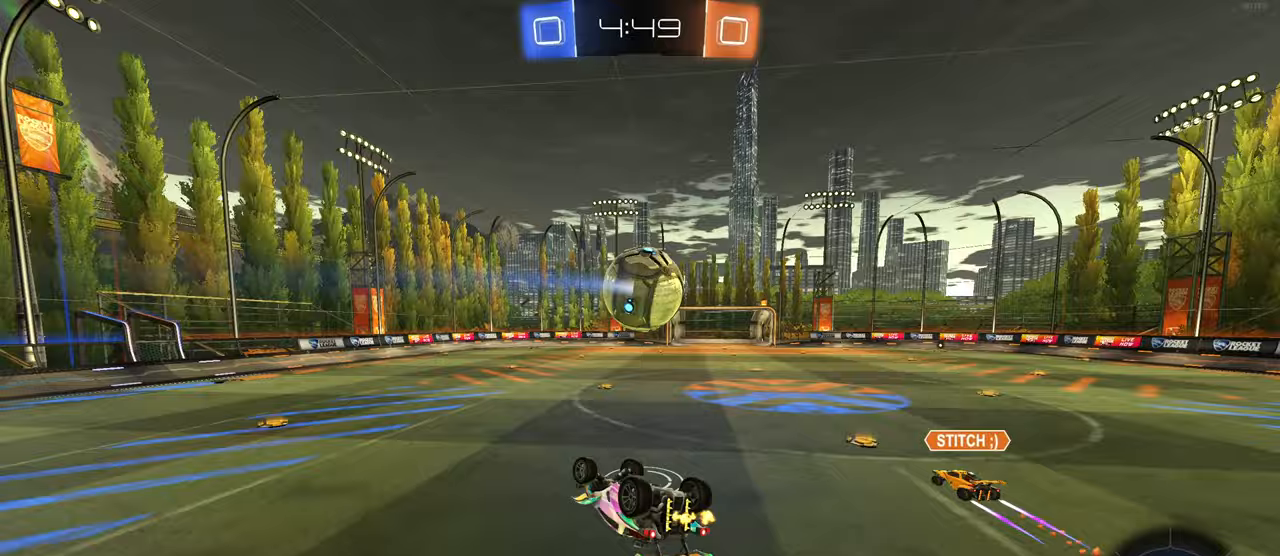
{"buttons": ["R2"], "left_stick": "center", "right_stick": "center", "events": [[350, "SQUARE", "up"], [383, "left_stick", "center"]]}
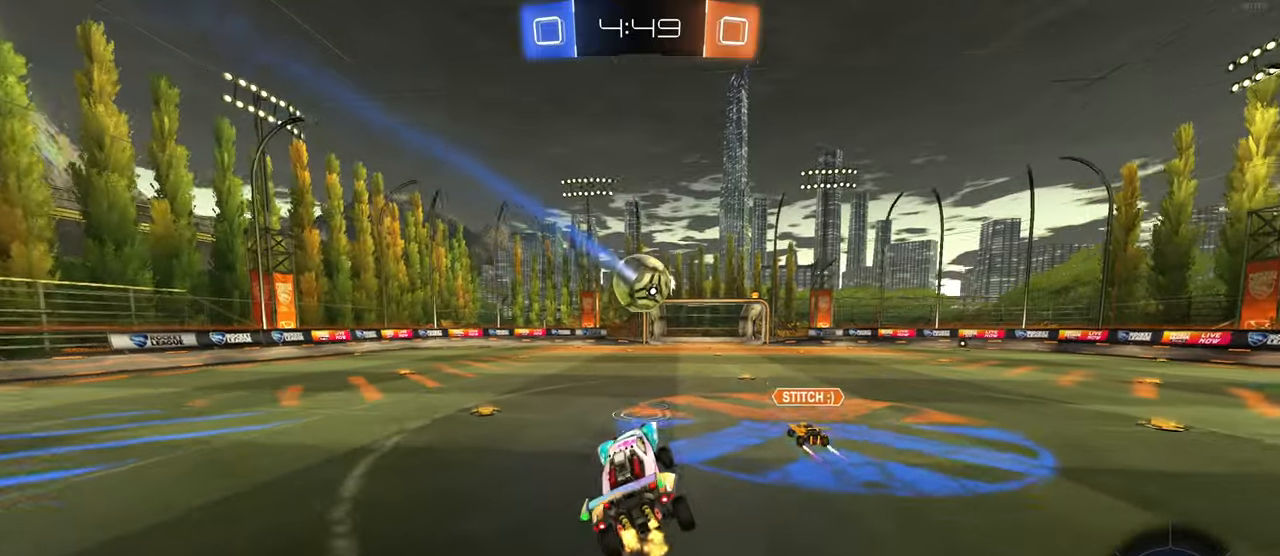
{"buttons": ["TRIANGLE", "R2"], "left_stick": "right", "right_stick": "center", "events": [[83, "left_stick", "right"], [233, "left_stick", "center"], [450, "left_stick", "right"], [500, "TRIANGLE", "down"]]}
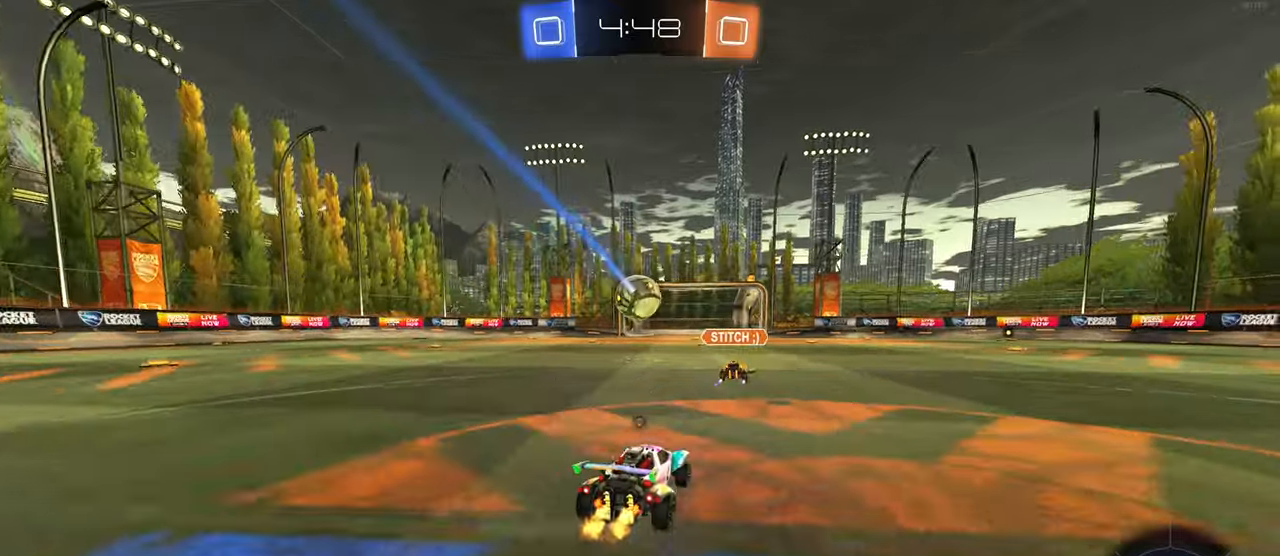
{"buttons": ["TRIANGLE", "L1", "R2"], "left_stick": "right", "right_stick": "center", "events": [[250, "L1", "down"], [333, "CROSS", "down"], [367, "CROSS", "up"]]}
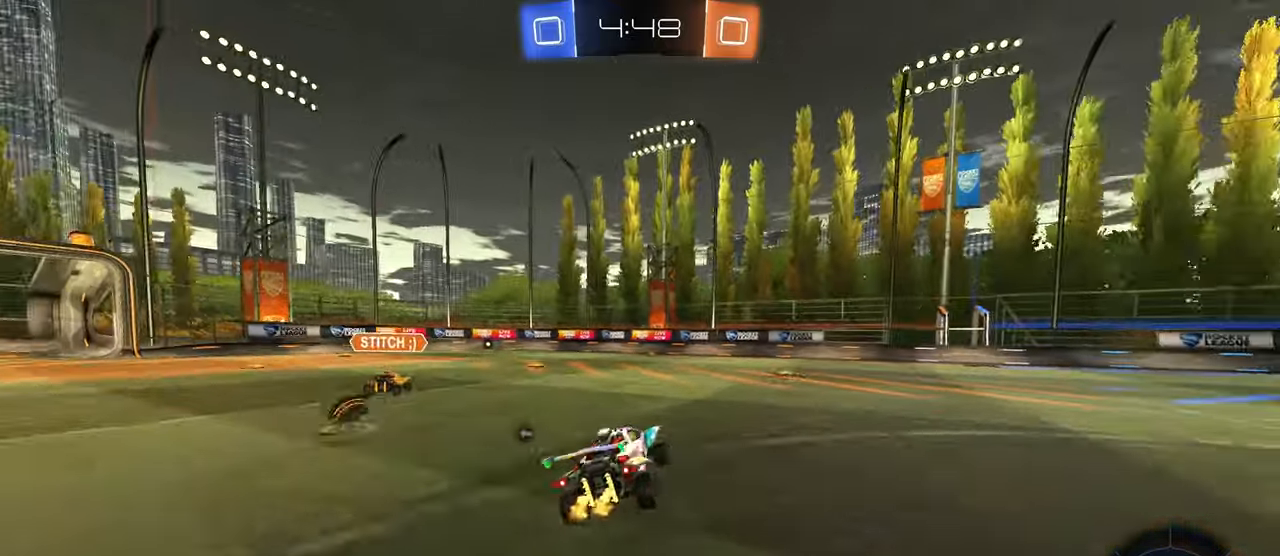
{"buttons": ["SQUARE", "TRIANGLE", "L1", "R2"], "left_stick": "right", "right_stick": "center", "events": [[117, "left_stick", "center"], [267, "left_stick", "right"], [500, "SQUARE", "down"]]}
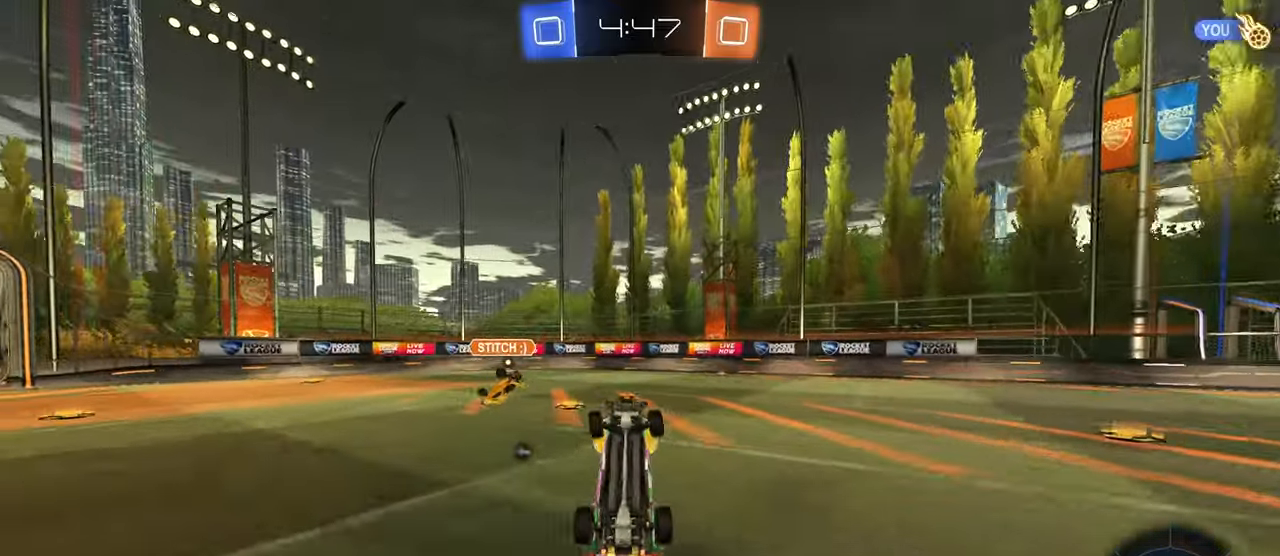
{"buttons": ["SQUARE", "L1", "R2"], "left_stick": "left", "right_stick": "center", "events": [[150, "TRIANGLE", "up"], [150, "left_stick", "center"], [200, "left_stick", "left"]]}
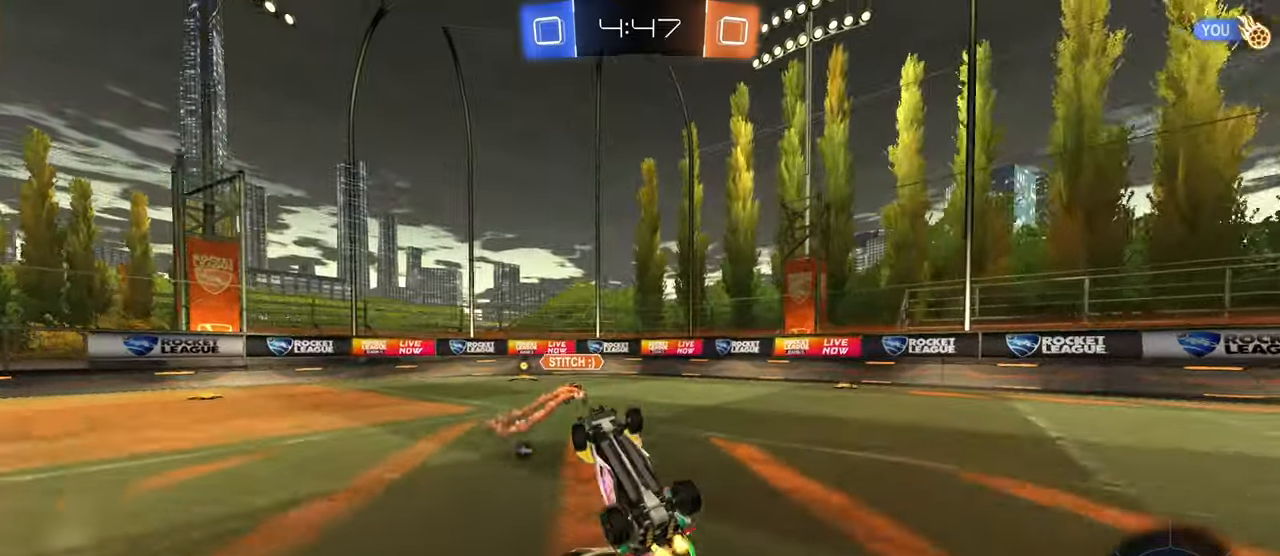
{"buttons": [], "left_stick": "center", "right_stick": "center", "events": [[83, "CROSS", "down"], [200, "CROSS", "up"], [350, "R2", "up"], [383, "left_stick", "center"], [400, "L1", "up"], [450, "SQUARE", "up"]]}
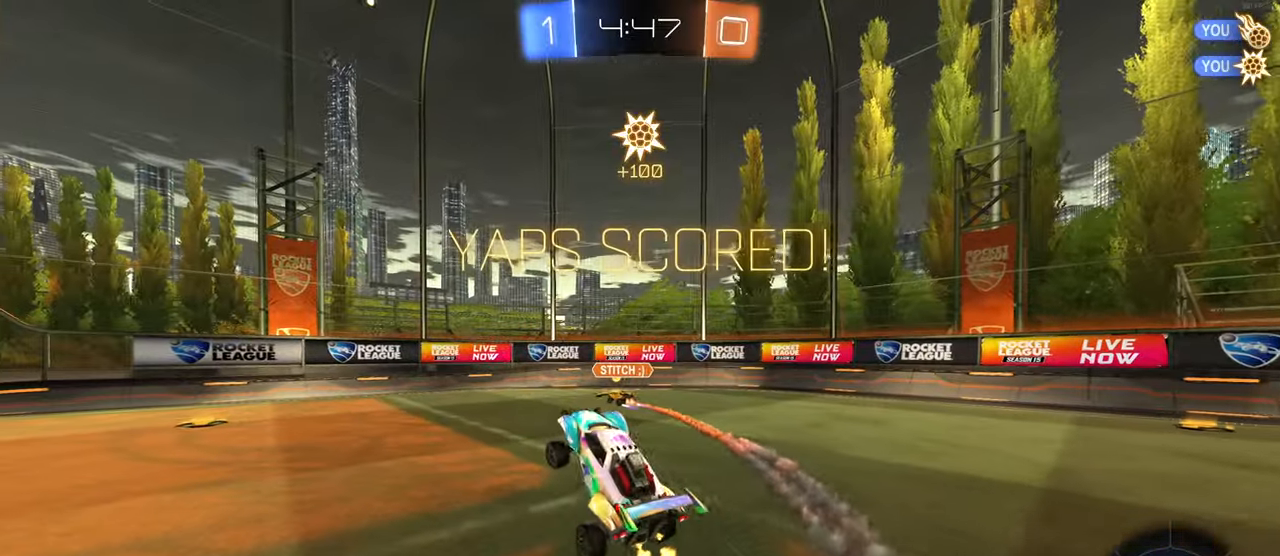
{"buttons": ["SQUARE"], "left_stick": "up-right", "right_stick": "center", "events": [[17, "left_stick", "right"], [183, "SQUARE", "down"], [317, "left_stick", "up-right"]]}
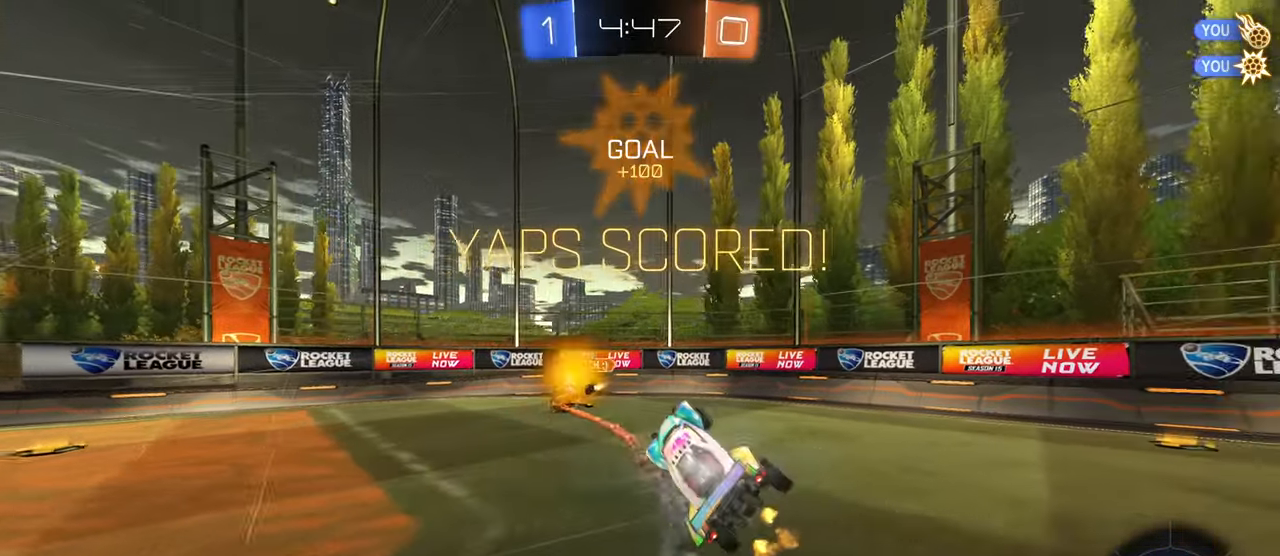
{"buttons": [], "left_stick": "right", "right_stick": "center", "events": [[67, "SQUARE", "up"], [167, "left_stick", "center"], [333, "left_stick", "right"]]}
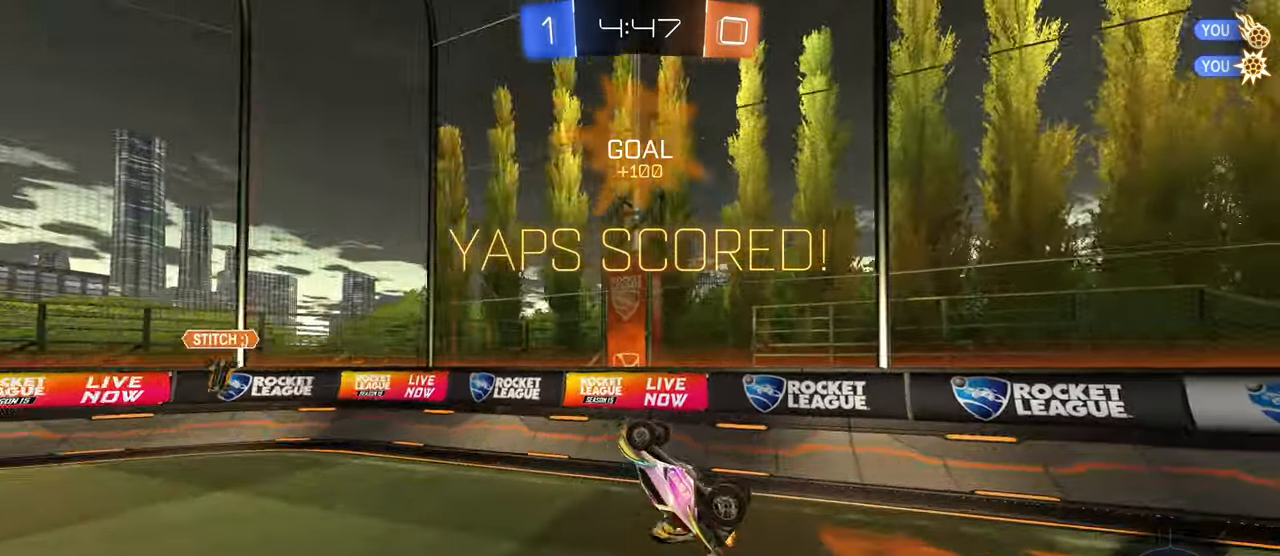
{"buttons": ["CROSS", "SQUARE"], "left_stick": "down", "right_stick": "center", "events": [[133, "SQUARE", "down"], [183, "left_stick", "up-right"], [367, "left_stick", "center"], [450, "left_stick", "down"], [500, "CROSS", "down"]]}
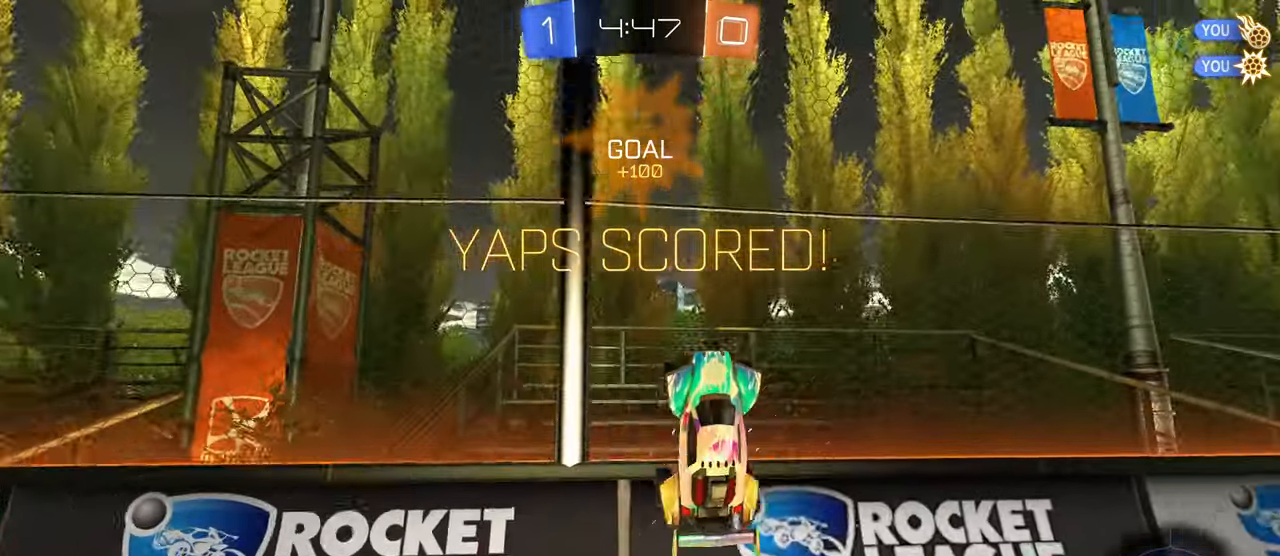
{"buttons": ["SQUARE"], "left_stick": "down-right", "right_stick": "center", "events": [[133, "CROSS", "up"], [150, "left_stick", "down-right"], [383, "CROSS", "down"], [500, "CROSS", "up"]]}
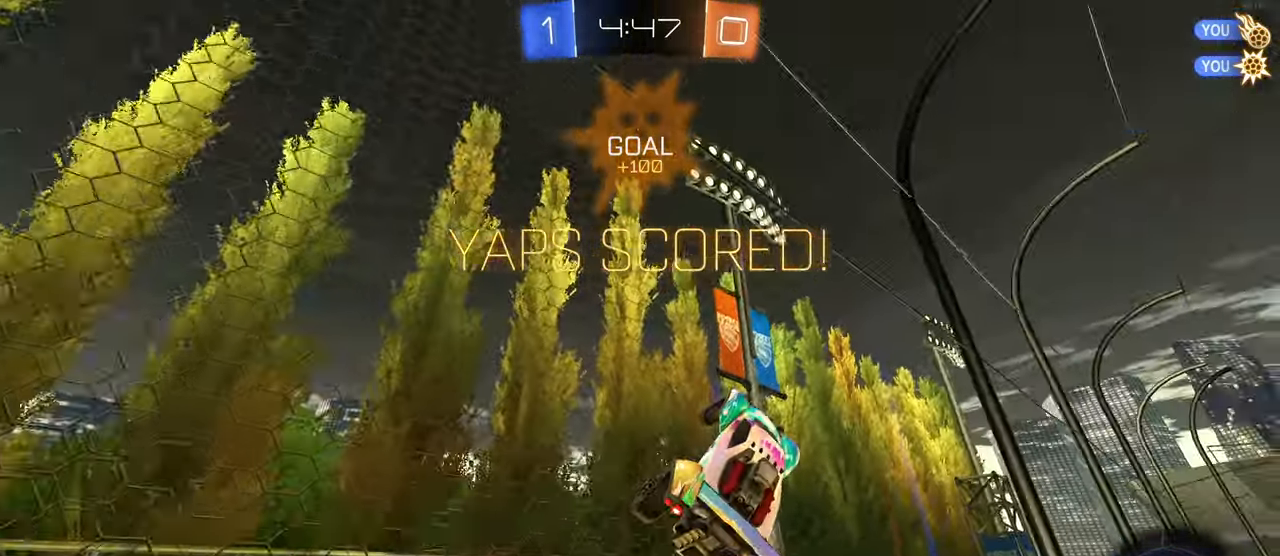
{"buttons": ["R1"], "left_stick": "up-right", "right_stick": "center", "events": [[233, "SQUARE", "up"], [417, "R1", "down"], [417, "left_stick", "up-right"], [450, "CROSS", "down"], [500, "CROSS", "up"]]}
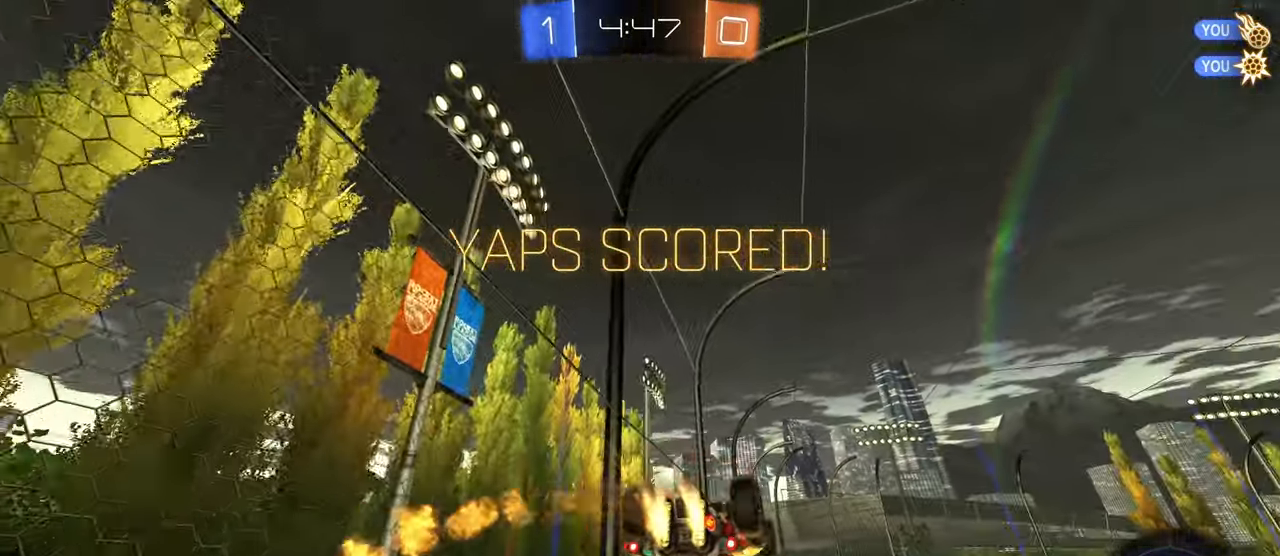
{"buttons": ["R1"], "left_stick": "down", "right_stick": "center", "events": [[33, "left_stick", "down"]]}
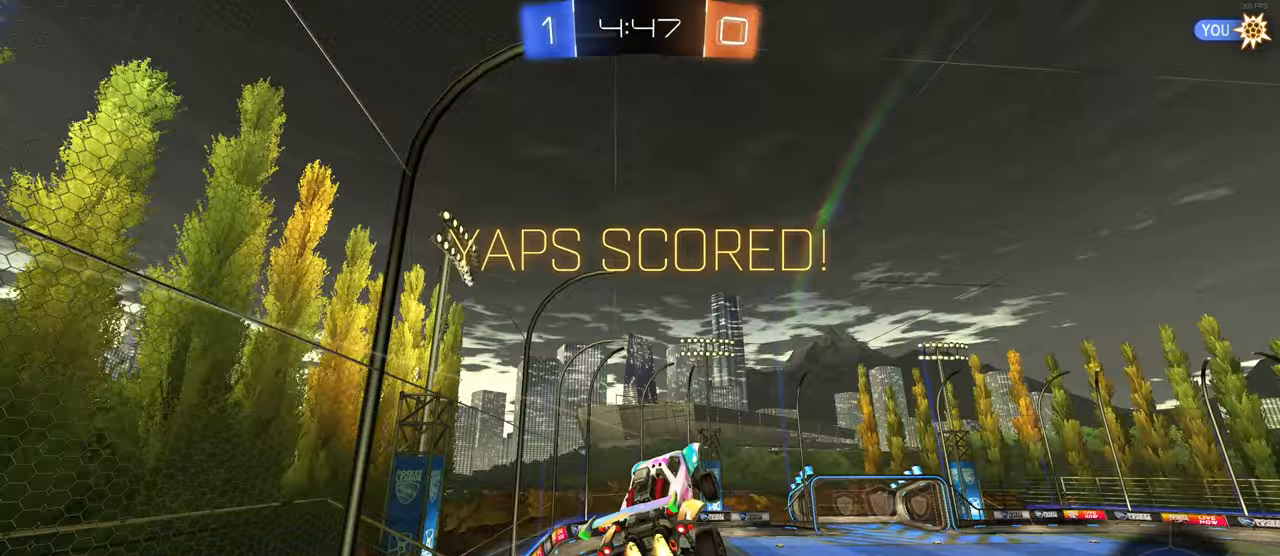
{"buttons": ["R2"], "left_stick": "center", "right_stick": "center", "events": [[33, "R2", "down"], [83, "R2", "up"], [133, "left_stick", "down-right"], [183, "R1", "up"], [233, "left_stick", "center"], [467, "R2", "down"]]}
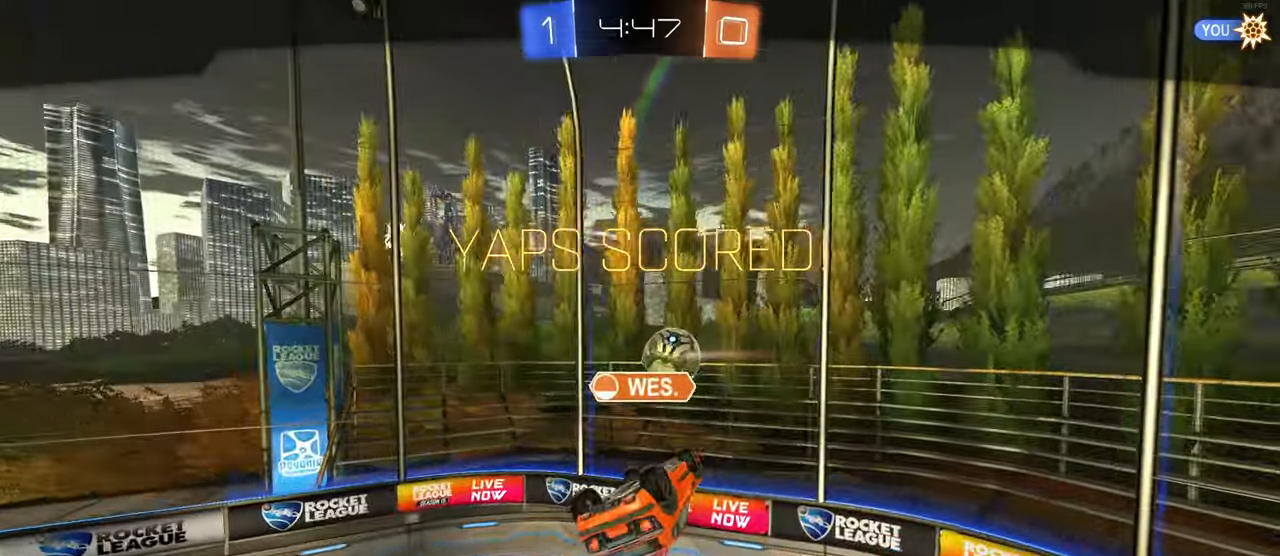
{"buttons": [], "left_stick": "center", "right_stick": "center", "events": [[17, "R2", "up"]]}
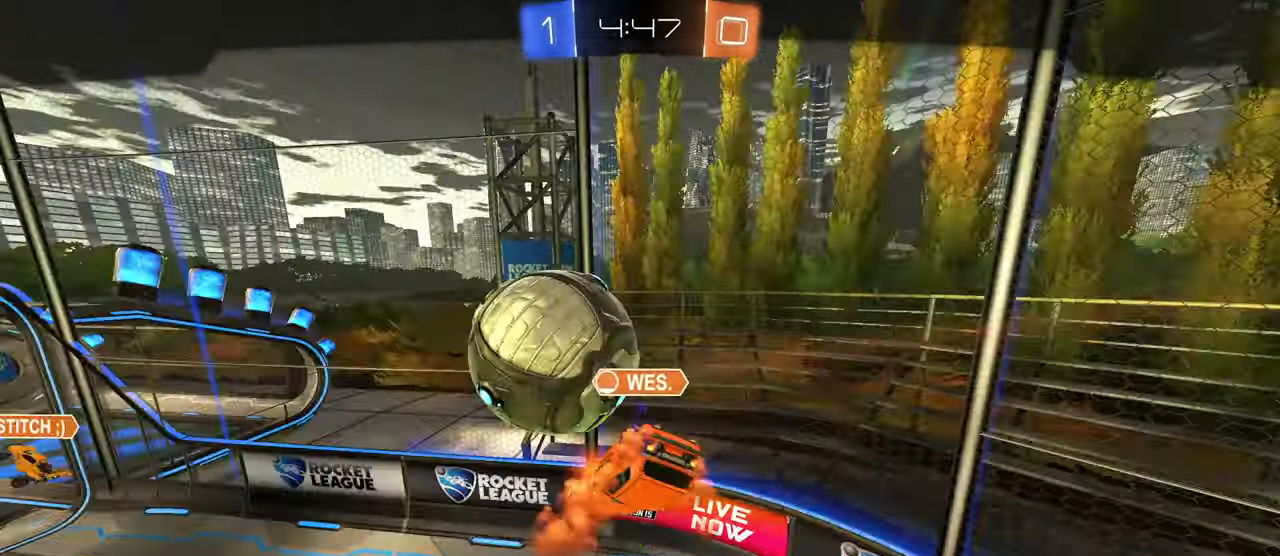
{"buttons": [], "left_stick": "center", "right_stick": "center", "events": [[150, "CROSS", "down"], [300, "CROSS", "up"]]}
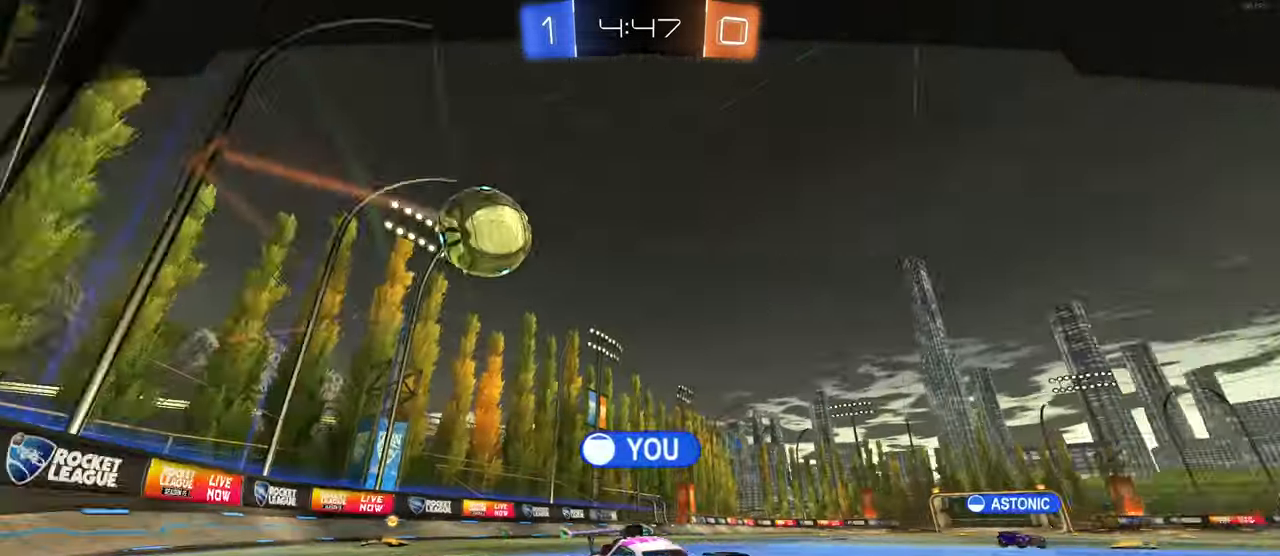
{"buttons": [], "left_stick": "center", "right_stick": "center", "events": [[50, "CROSS", "down"], [100, "CROSS", "up"]]}
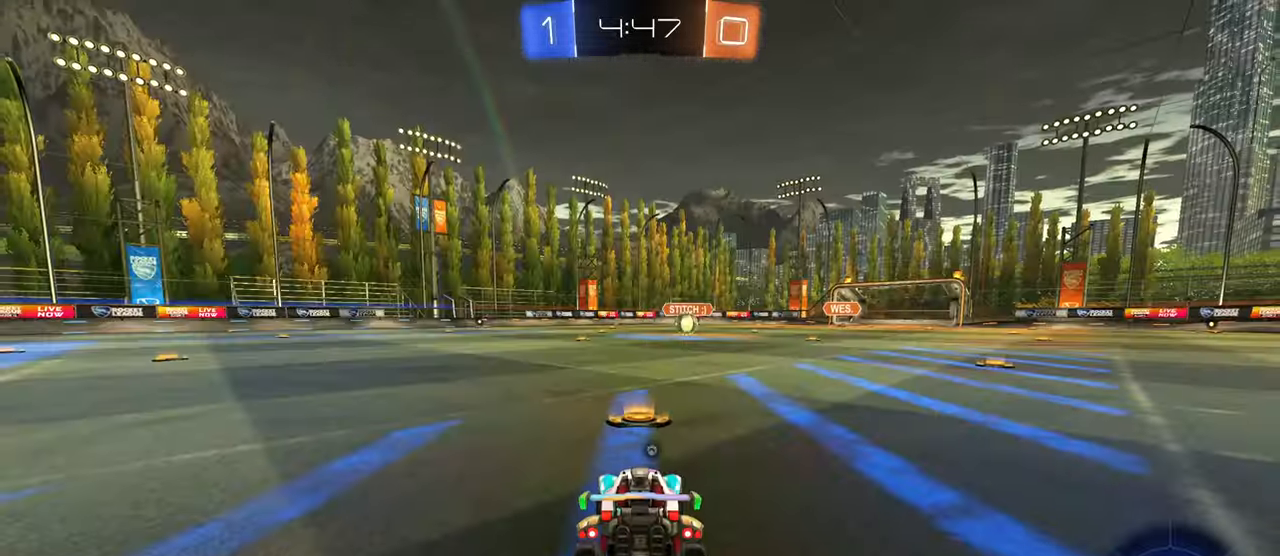
{"buttons": [], "left_stick": "center", "right_stick": "center", "events": []}
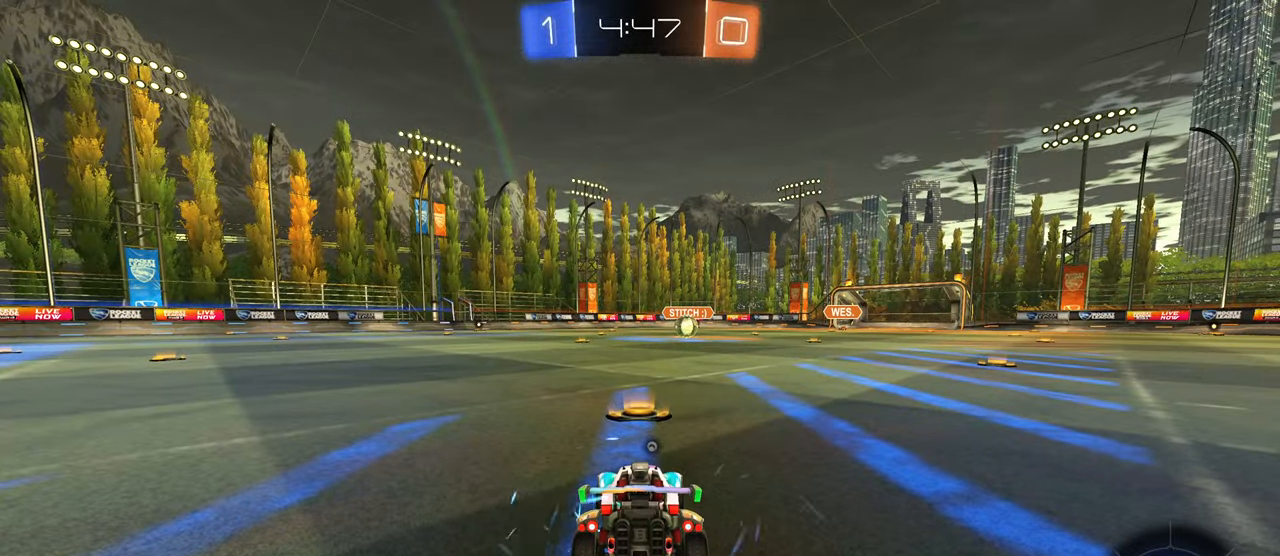
{"buttons": [], "left_stick": "center", "right_stick": "center", "events": [[150, "TRIANGLE", "down"], [250, "TRIANGLE", "up"]]}
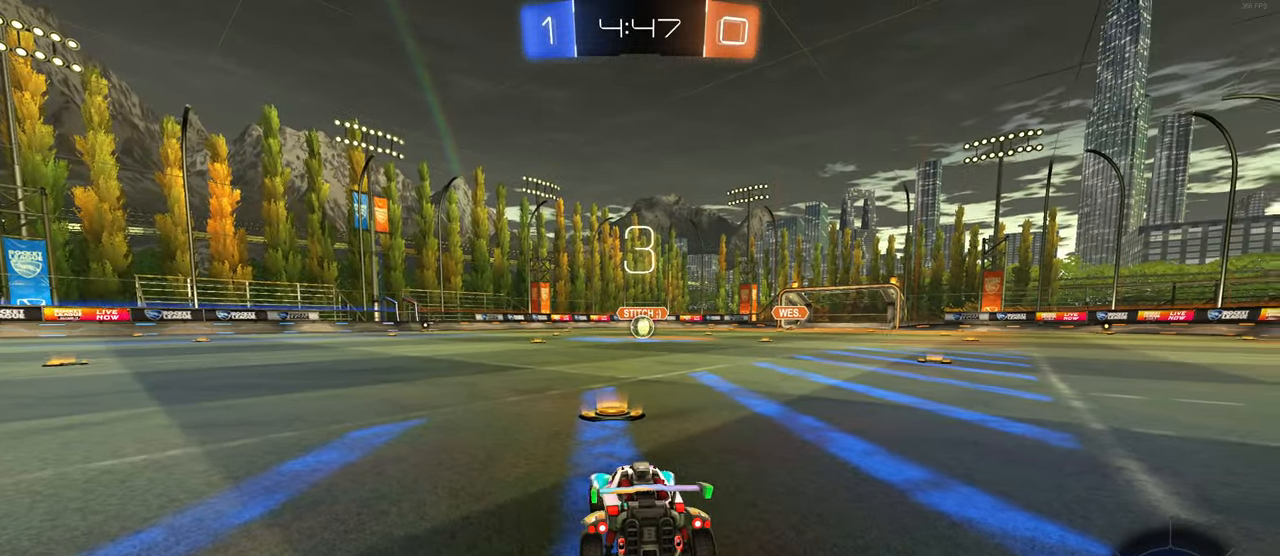
{"buttons": [], "left_stick": "center", "right_stick": "right", "events": [[83, "right_stick", "right"]]}
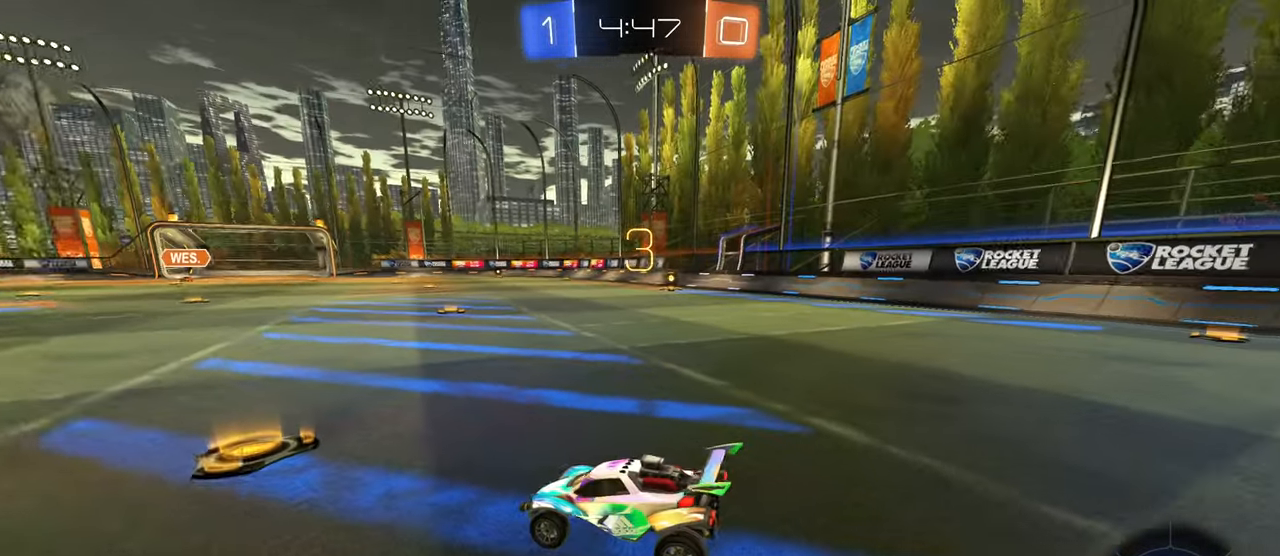
{"buttons": [], "left_stick": "center", "right_stick": "center", "events": [[417, "right_stick", "center"]]}
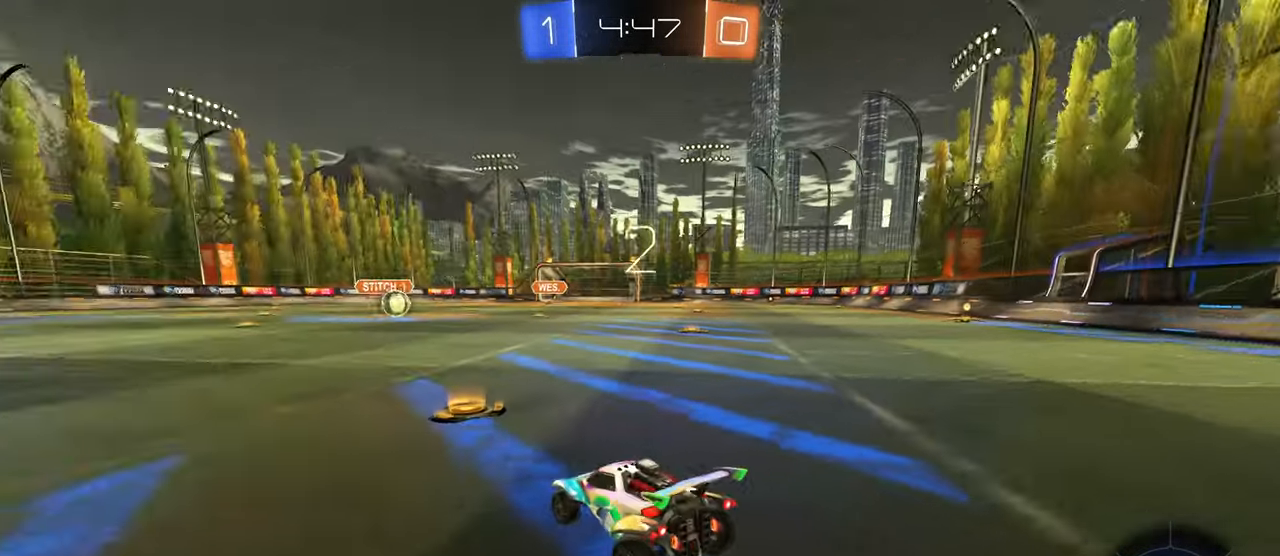
{"buttons": [], "left_stick": "center", "right_stick": "left", "events": [[217, "right_stick", "left"]]}